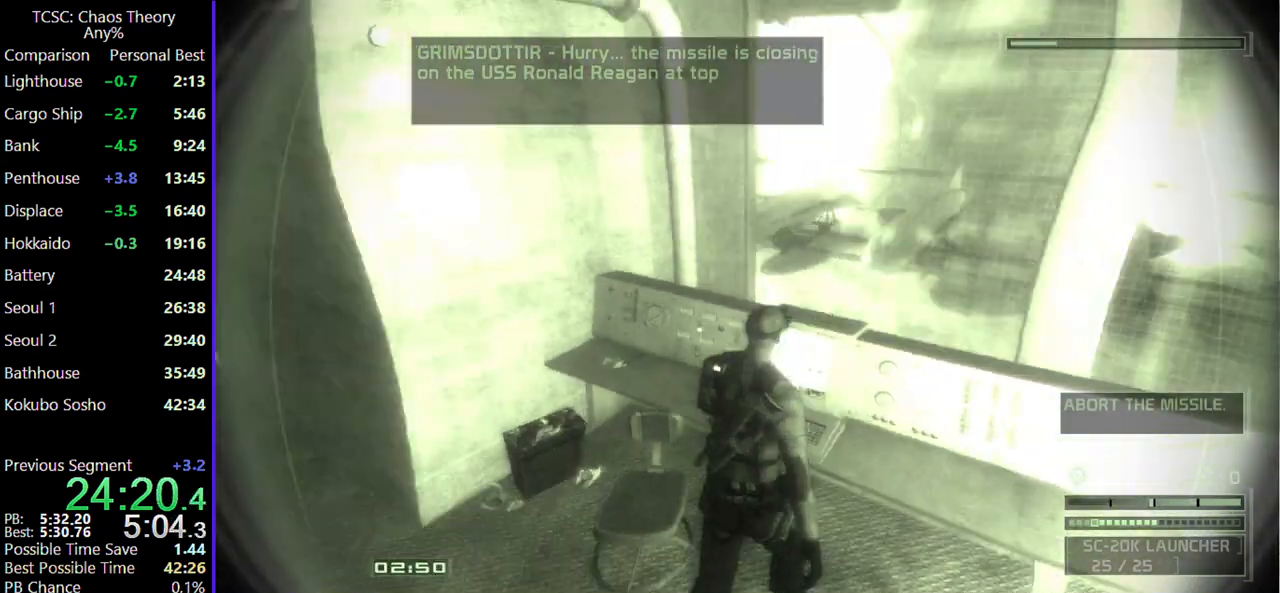
Gameplay with keyboard and mouse; each line is a JSON object with the keys and mouse buttons held at the frame after it. "events" lists presses ("down") and releases ("up") of "1", "2", "3", "4", "5", "a", "alt", "c", "caps_lock", "ctrl", "d", "e", "f", "g", "q", "r", "s", "shift", "space", "t", "tab", "v", "w", "x", "z", "mouse_left", "mouse_wheel" and "mouse_right" between this image and that frame as [ms after this image, input, new state], when the widget could be followed in between. "mouse_left", "mouse_wheel", "mouse_right" = the "left", "wheel", "right" buttons of the "mouse" list. No other keys are recorded. "wheel" means that the mouse wheel is clicked or scrolled. Not read: mouse_move.
{"keys": ["w"], "mouse": [], "events": [[200, "c", "down"], [300, "c", "up"], [400, "c", "down"], [500, "c", "up"]]}
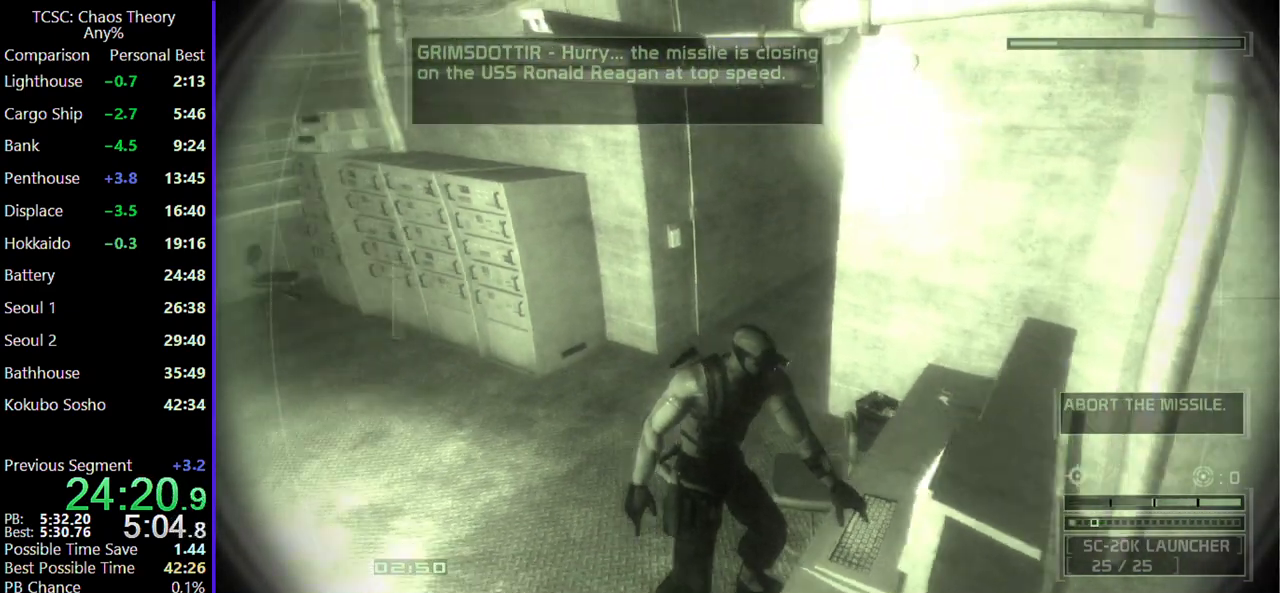
{"keys": ["w"], "mouse": [], "events": [[83, "c", "down"], [183, "c", "up"], [217, "c", "down"], [367, "c", "up"], [400, "c", "down"], [500, "c", "up"]]}
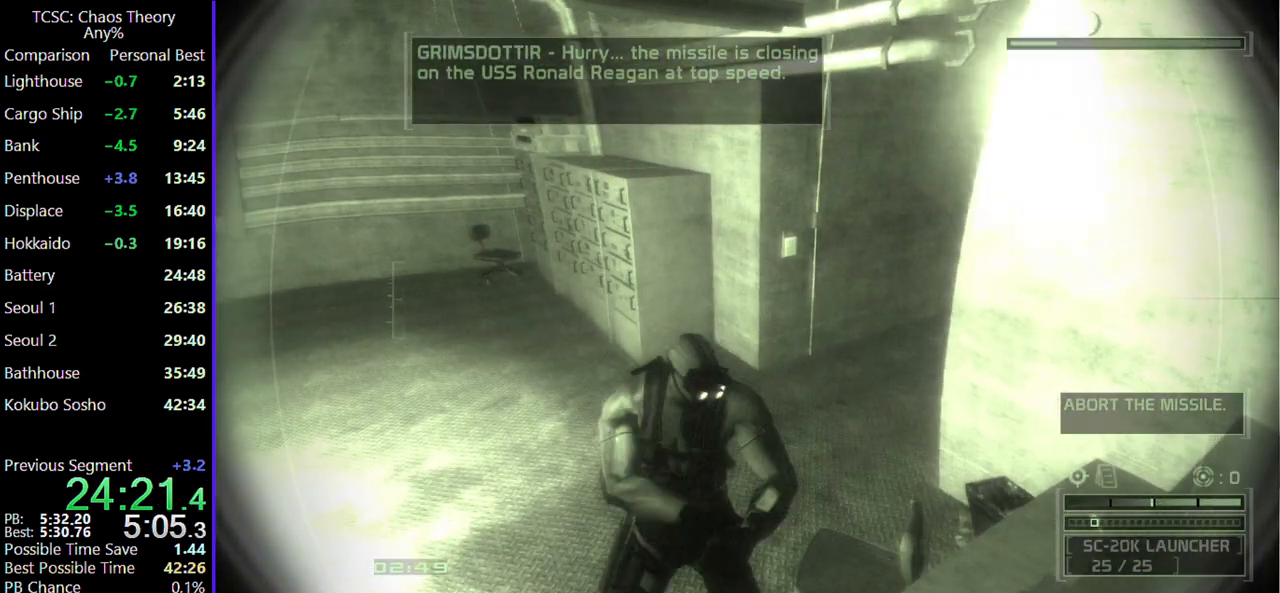
{"keys": ["w"], "mouse": [], "events": [[100, "c", "down"], [233, "c", "up"], [283, "c", "down"], [417, "c", "up"]]}
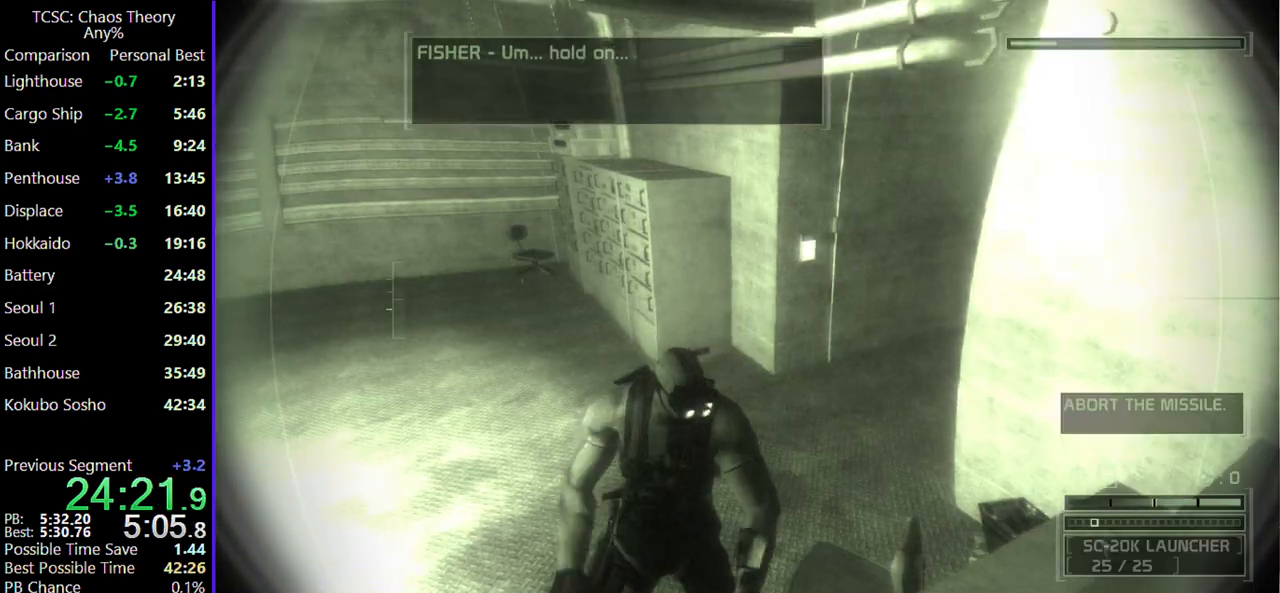
{"keys": ["w"], "mouse": [], "events": []}
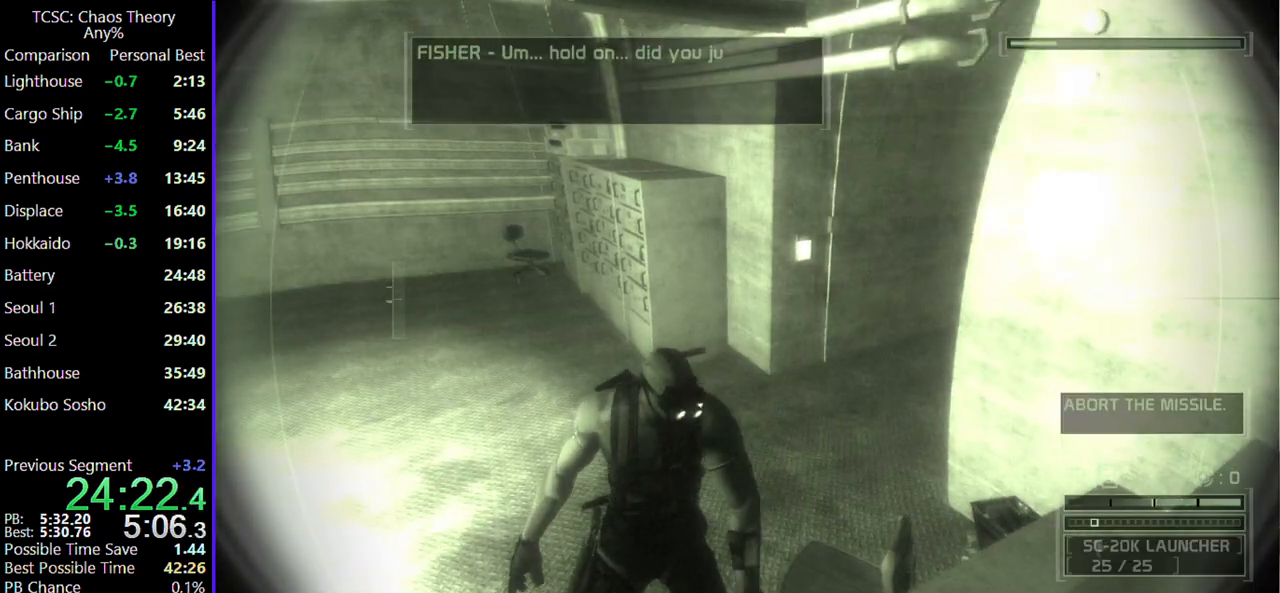
{"keys": ["w"], "mouse": [], "events": []}
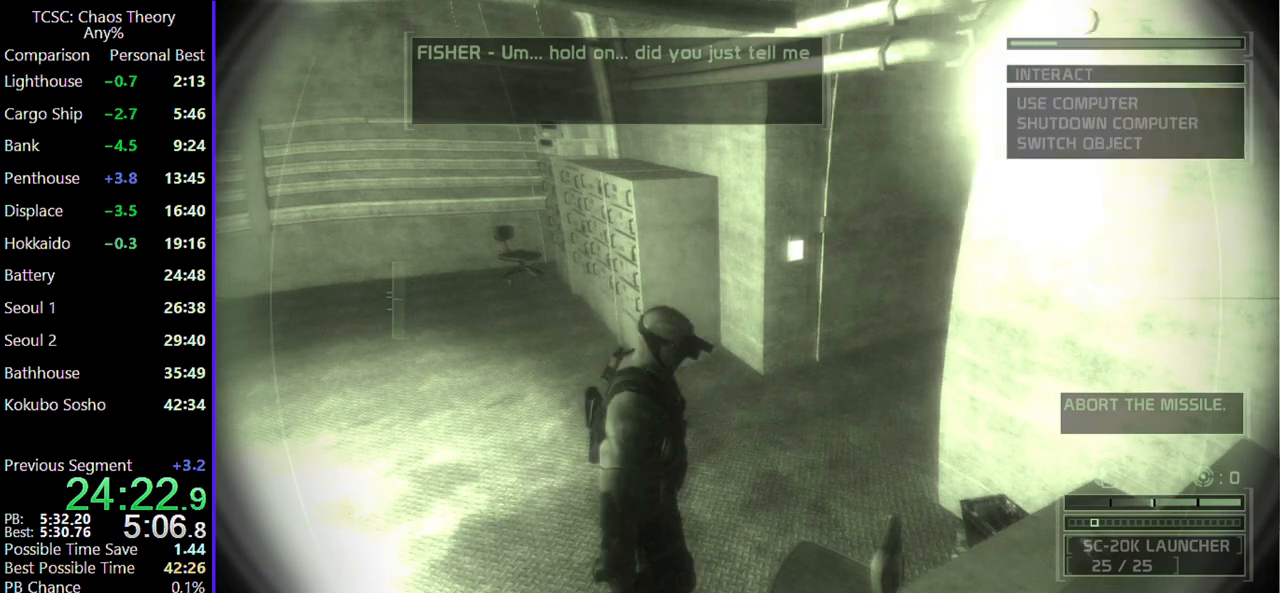
{"keys": ["w"], "mouse": [], "events": []}
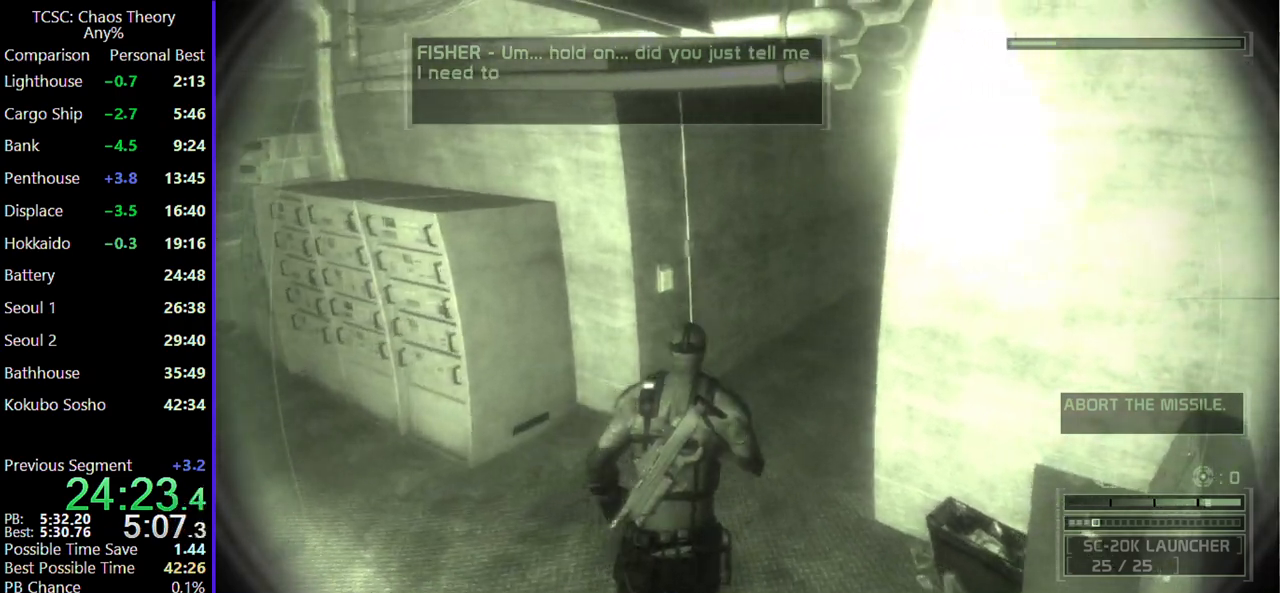
{"keys": ["w"], "mouse": [], "events": []}
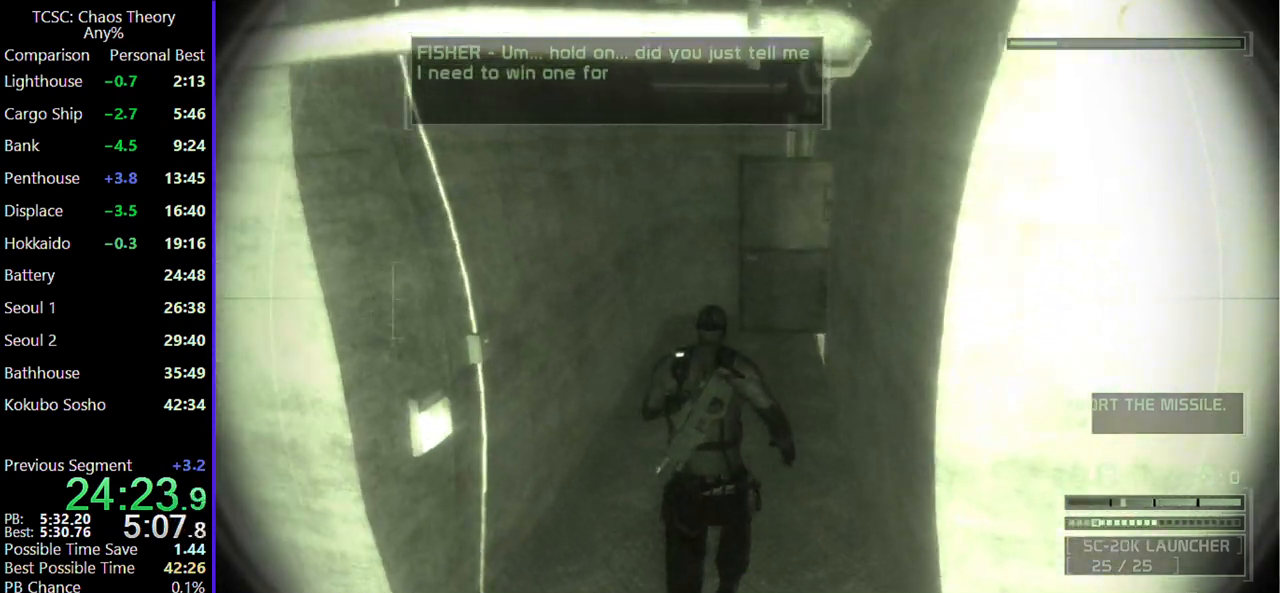
{"keys": ["w"], "mouse": [], "events": []}
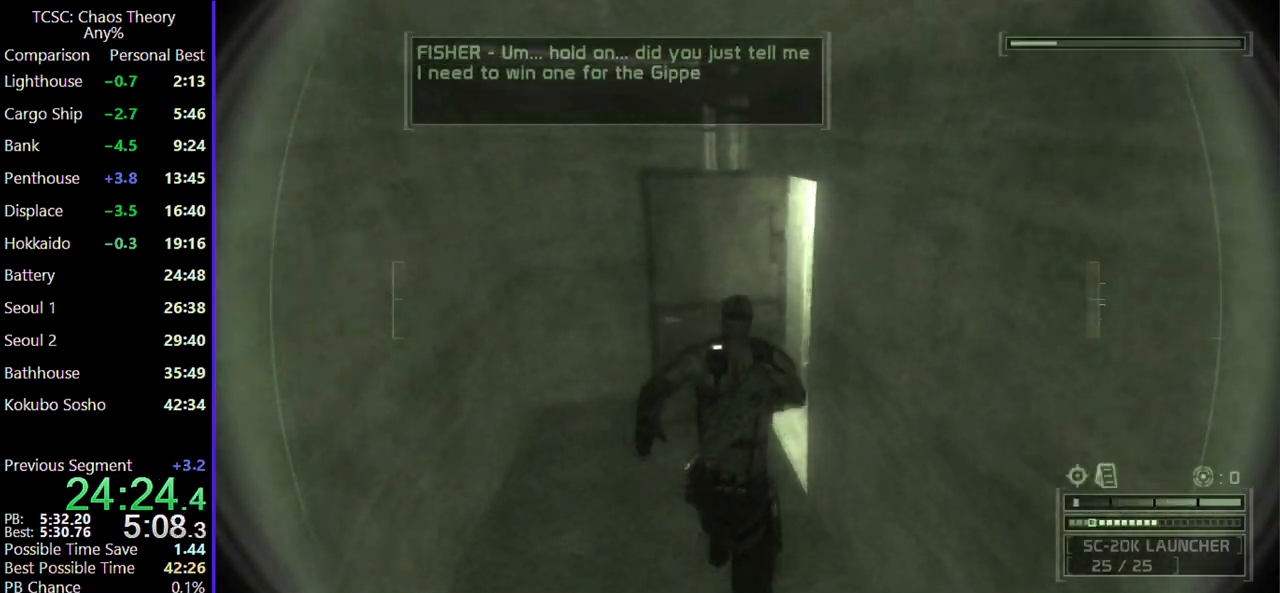
{"keys": ["w"], "mouse": [], "events": []}
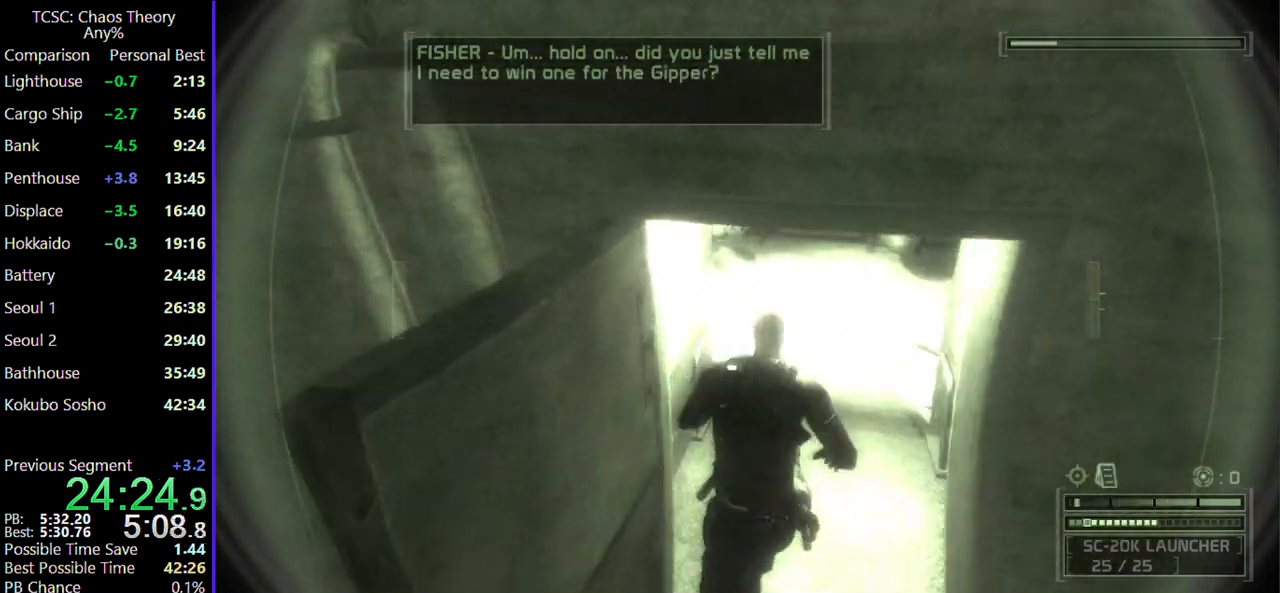
{"keys": ["w"], "mouse": [], "events": []}
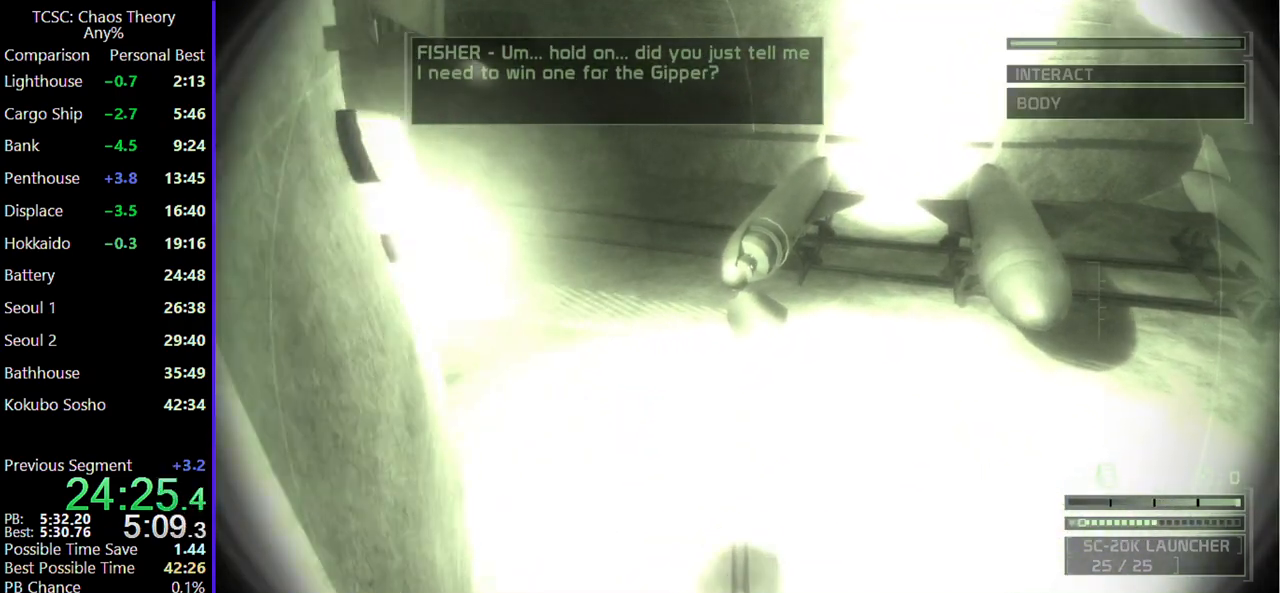
{"keys": ["w"], "mouse": [], "events": []}
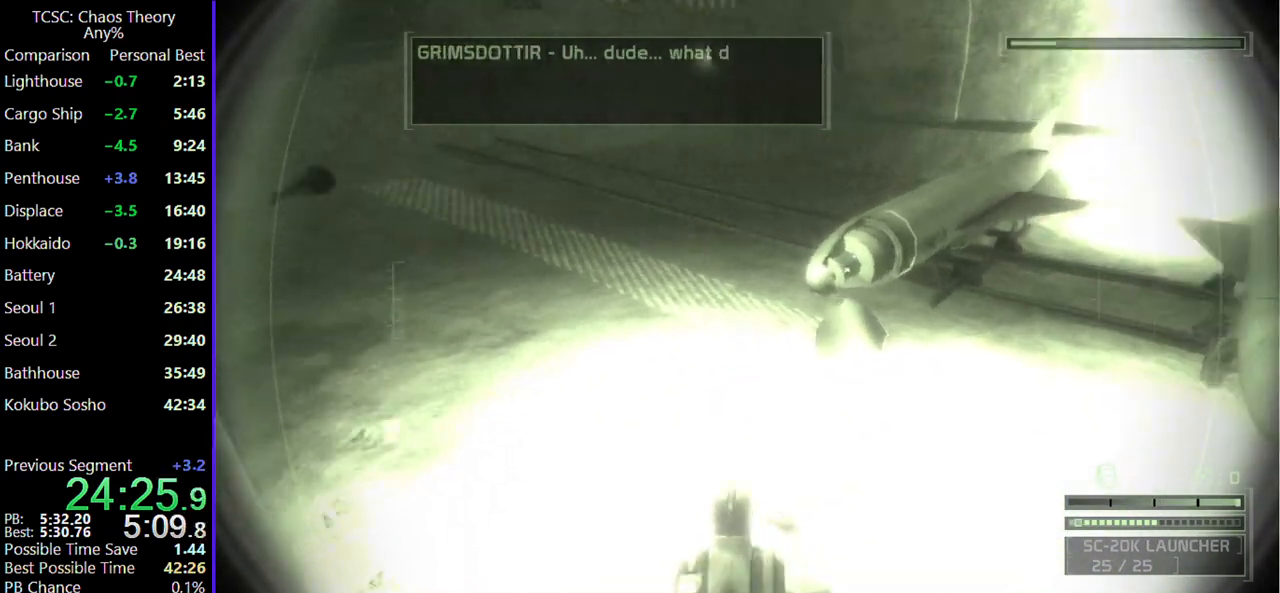
{"keys": ["w"], "mouse": [], "events": []}
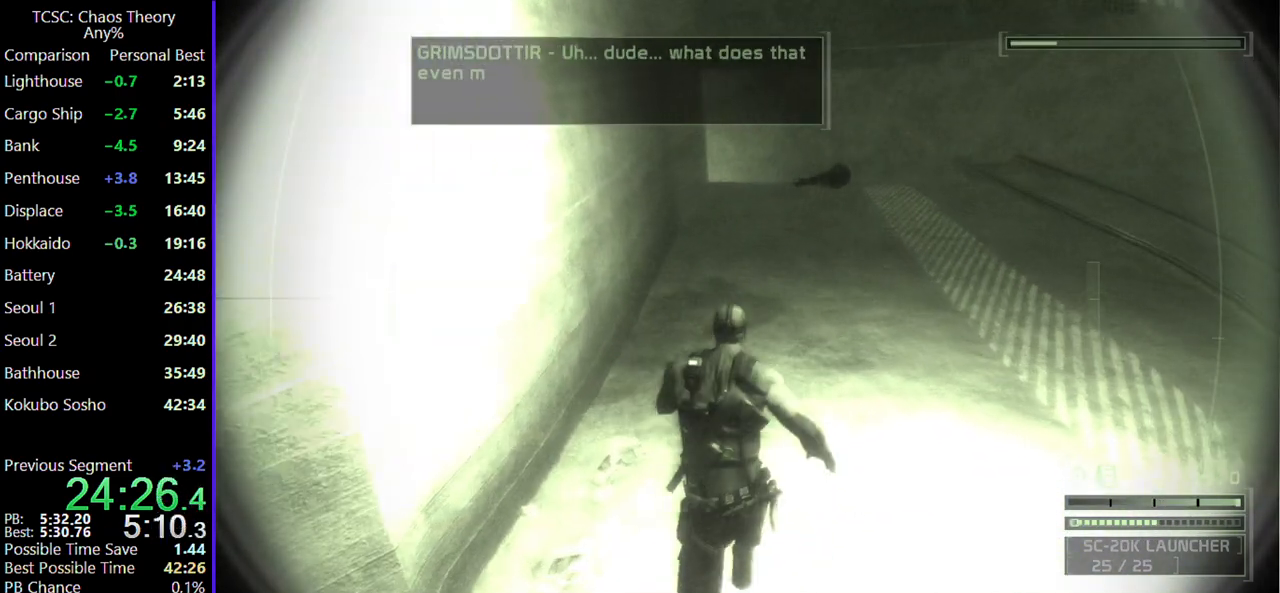
{"keys": ["w"], "mouse": [], "events": []}
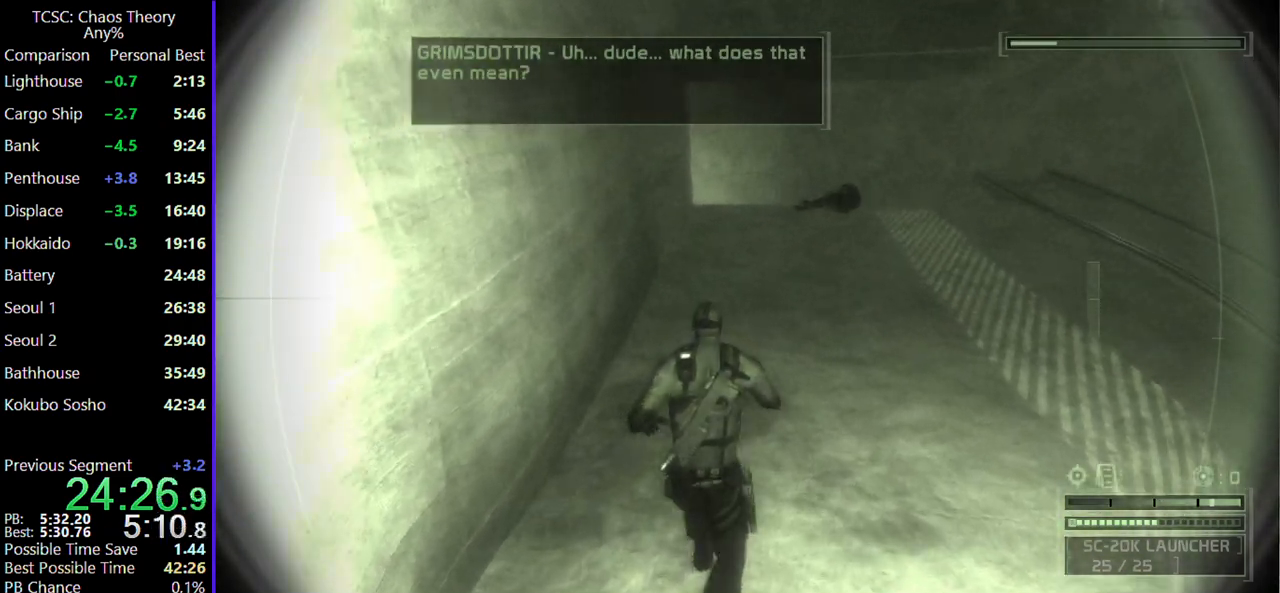
{"keys": ["w"], "mouse": [], "events": [[367, "mouse_wheel", "down"], [450, "mouse_wheel", "up"]]}
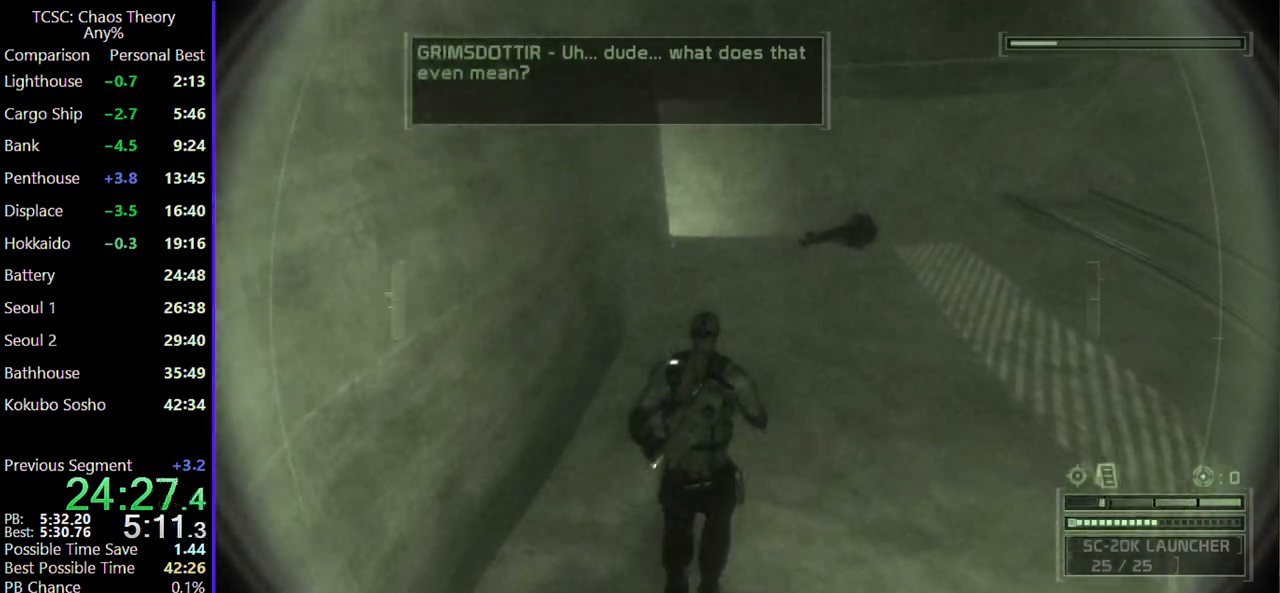
{"keys": ["w"], "mouse": [], "events": []}
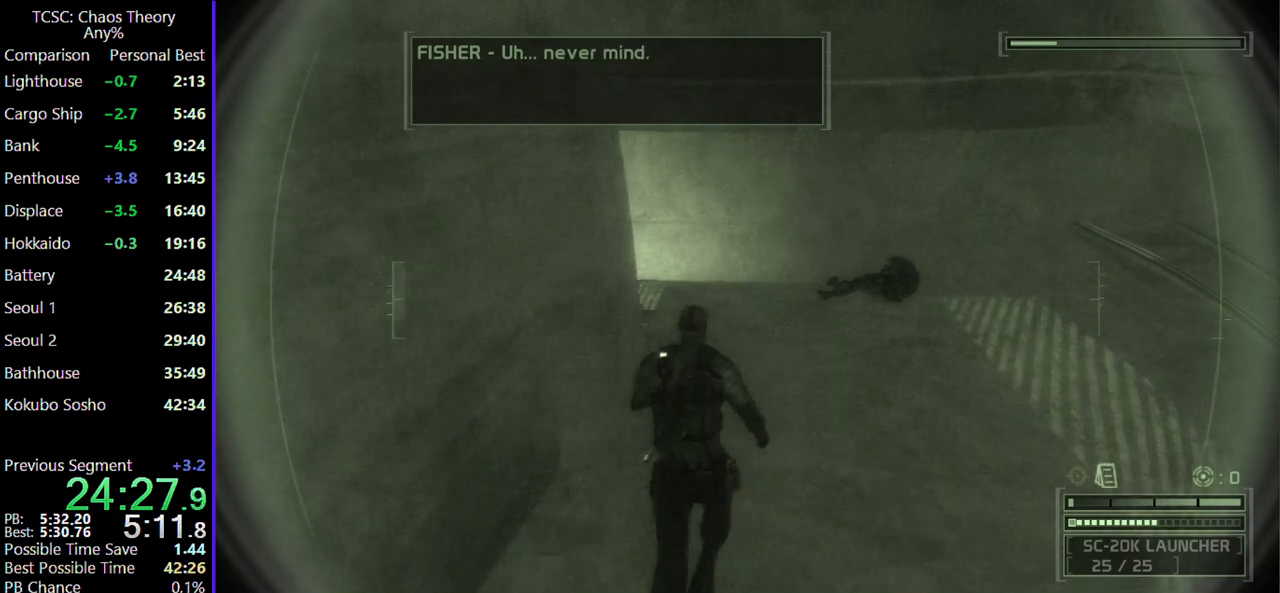
{"keys": ["w"], "mouse": [], "events": []}
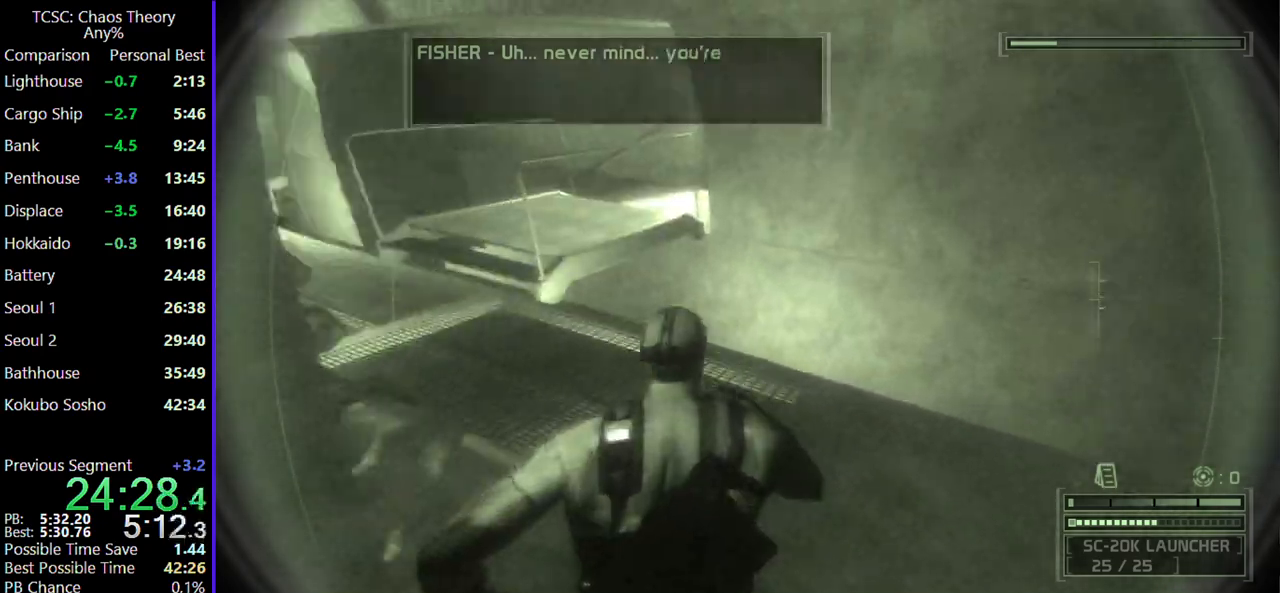
{"keys": ["w"], "mouse": [], "events": []}
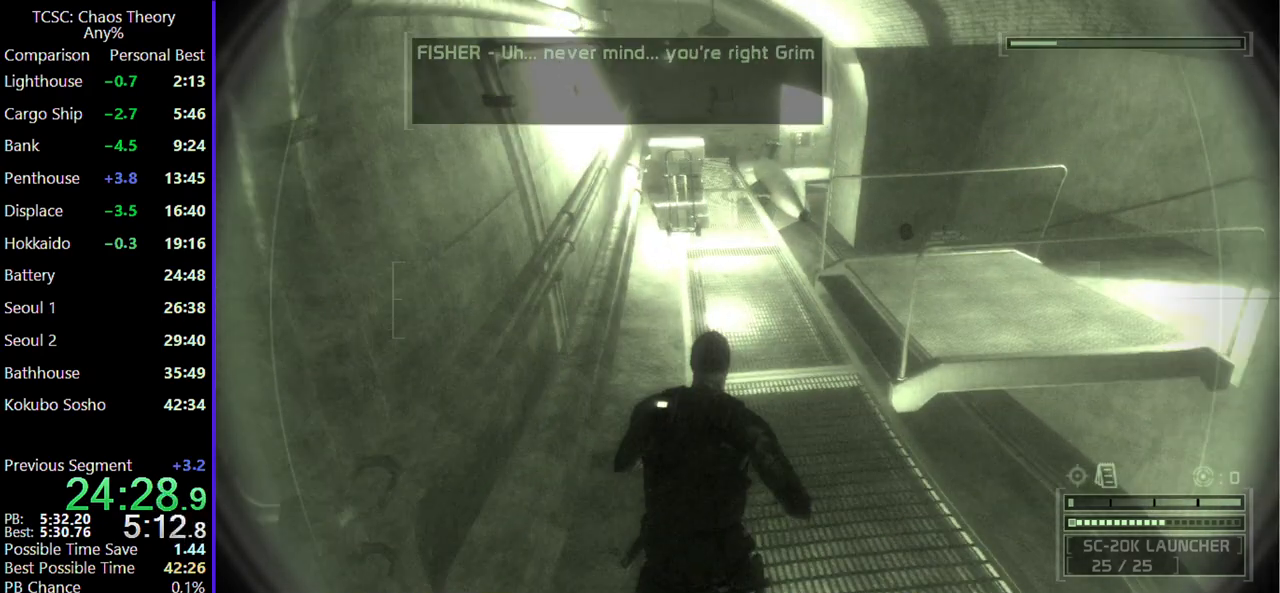
{"keys": ["w"], "mouse": [], "events": [[333, "mouse_wheel", "down"], [467, "mouse_wheel", "up"]]}